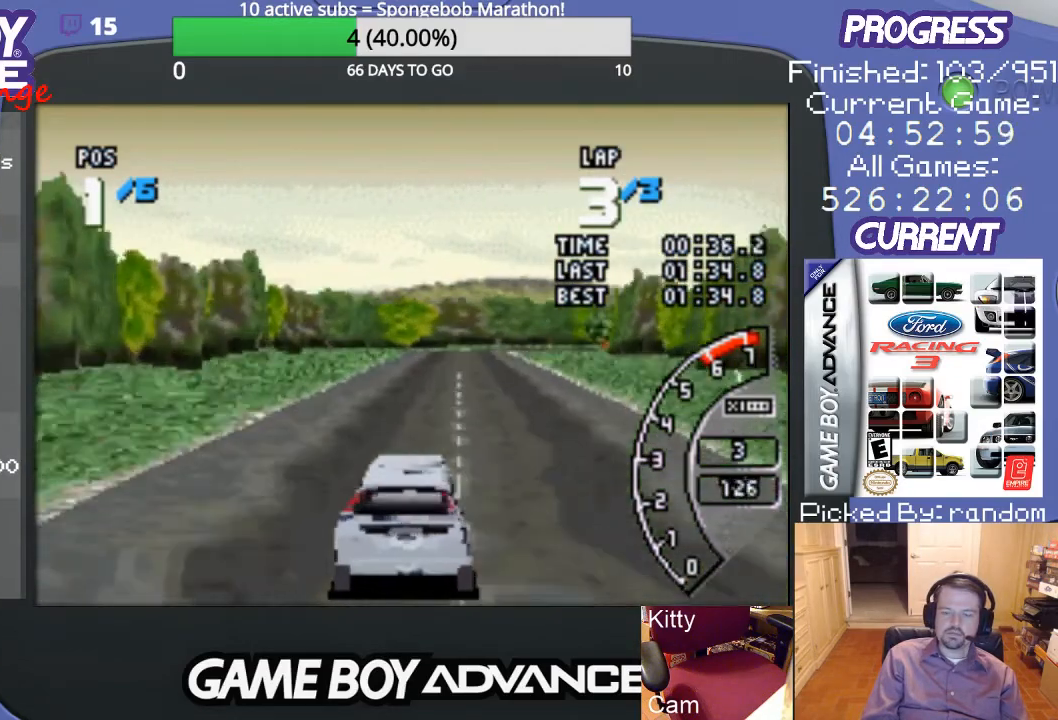
Gameplay with a controller (Nintendo layout); each line is a JSON object with the inputs held at the frame after it. "events" lists button and stick changes between this image and that frame as [ms after this image, input, new state], when the widget could be followed in between. Not read: L3 R3.
{"buttons": ["A"], "events": [[67, "DPAD_RIGHT", "up"]]}
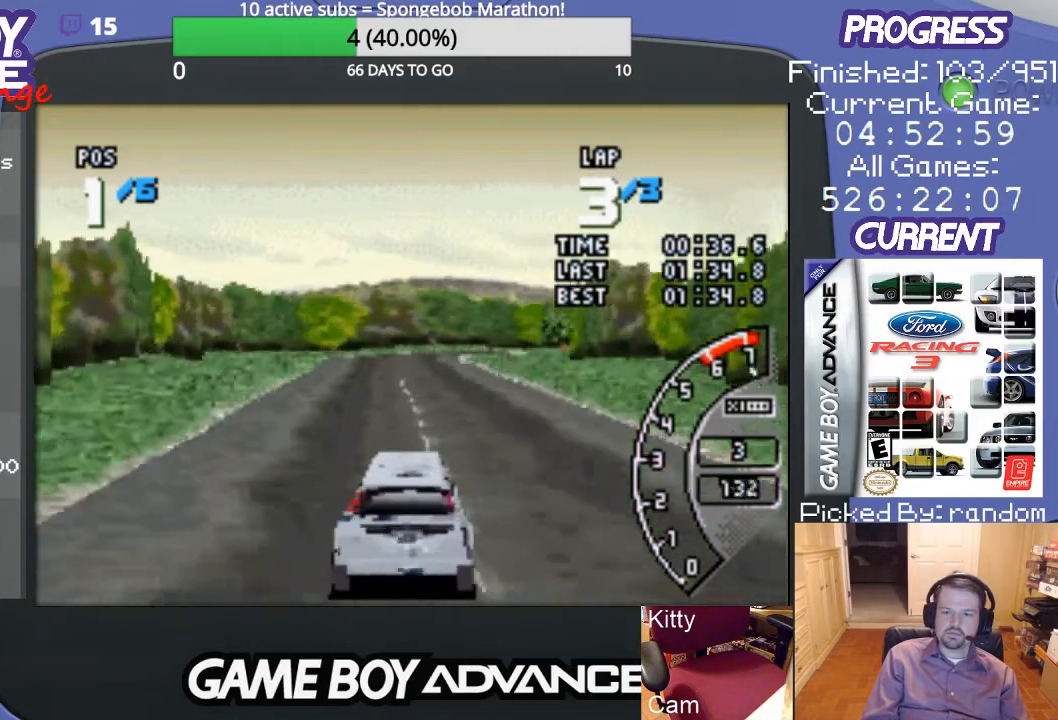
{"buttons": ["A"], "events": [[33, "DPAD_LEFT", "down"], [133, "DPAD_LEFT", "up"]]}
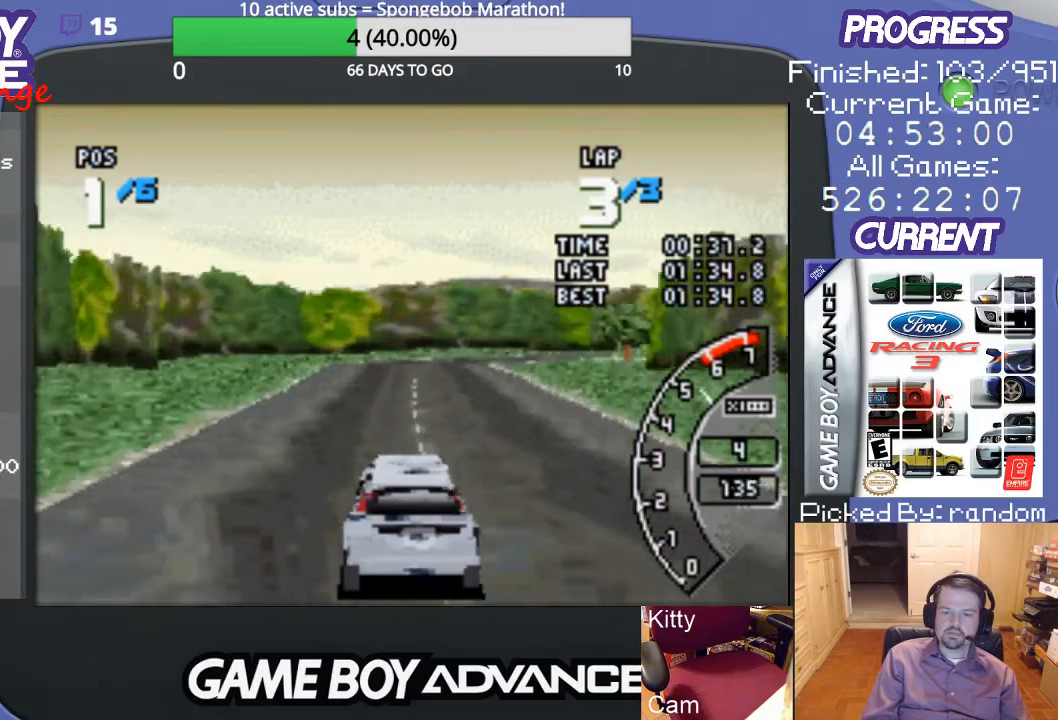
{"buttons": ["A"], "events": [[67, "DPAD_RIGHT", "down"], [133, "DPAD_RIGHT", "up"]]}
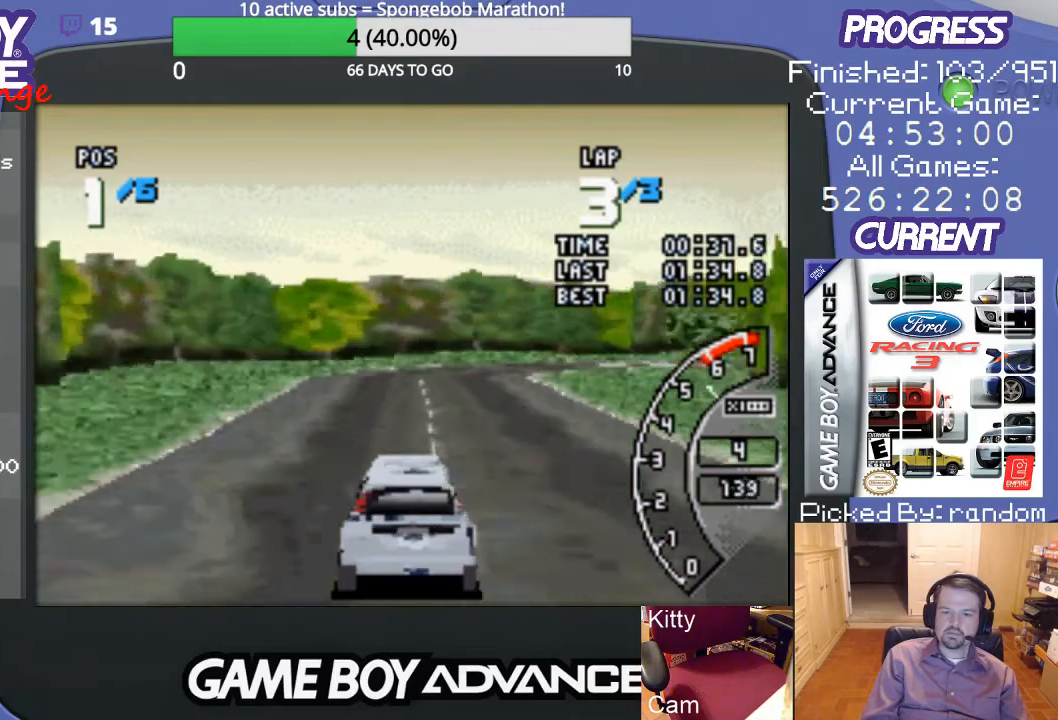
{"buttons": ["A", "DPAD_RIGHT"], "events": [[67, "DPAD_RIGHT", "down"], [167, "DPAD_RIGHT", "up"], [333, "DPAD_RIGHT", "down"]]}
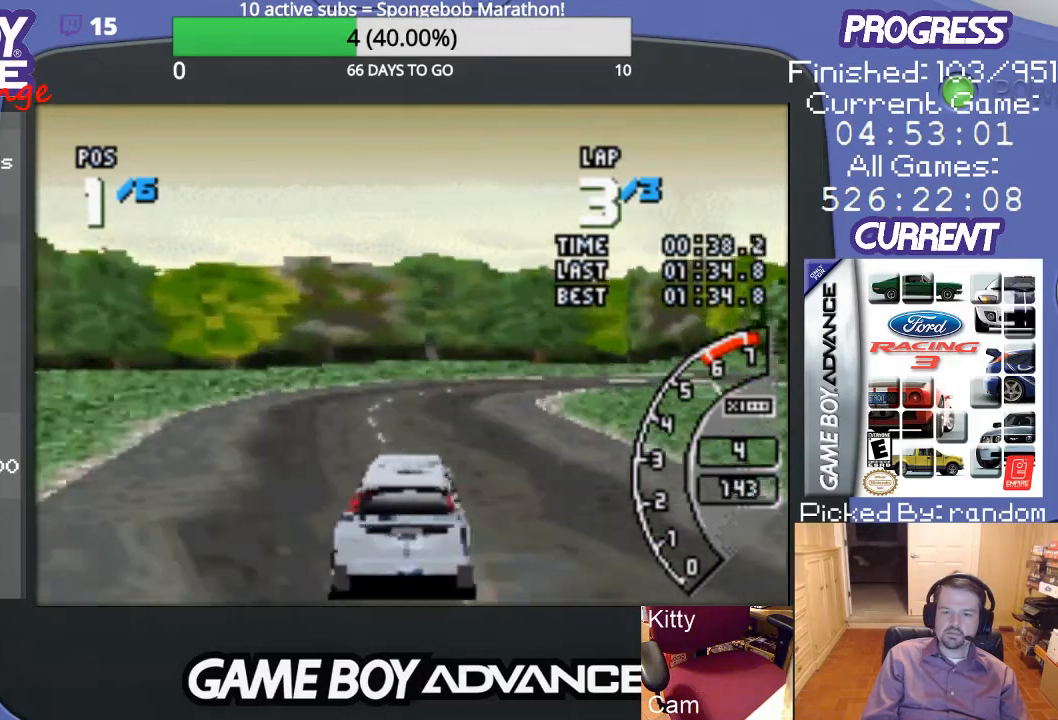
{"buttons": ["DPAD_RIGHT"], "events": [[167, "DPAD_RIGHT", "up"], [300, "DPAD_RIGHT", "down"], [400, "A", "up"]]}
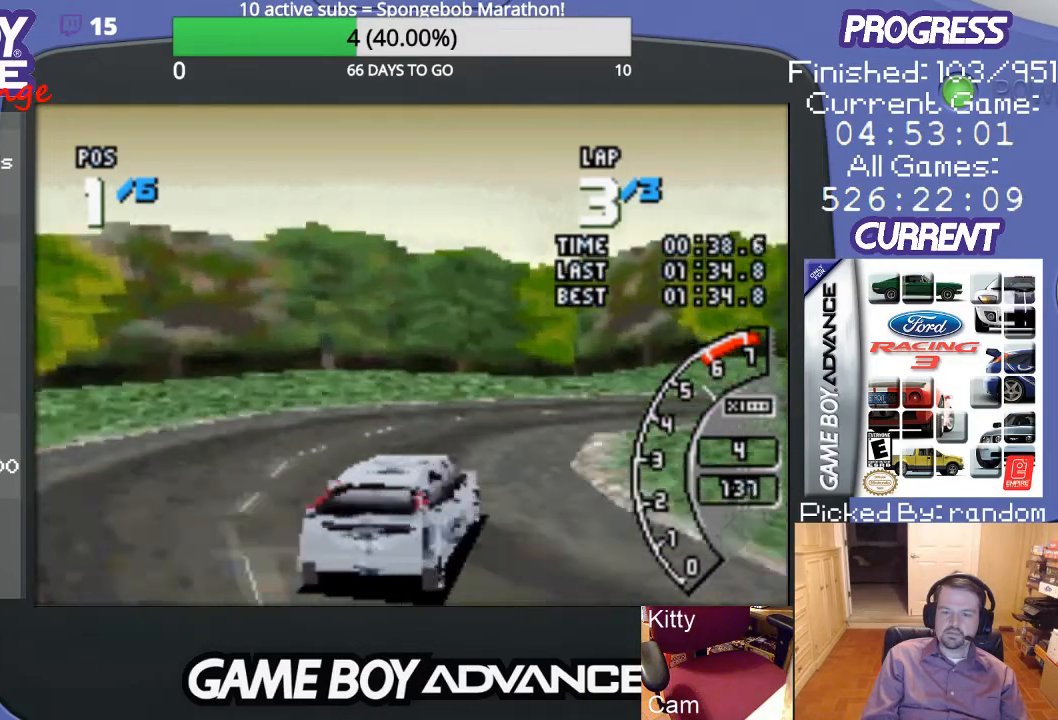
{"buttons": ["DPAD_RIGHT"], "events": [[333, "A", "down"], [433, "A", "up"]]}
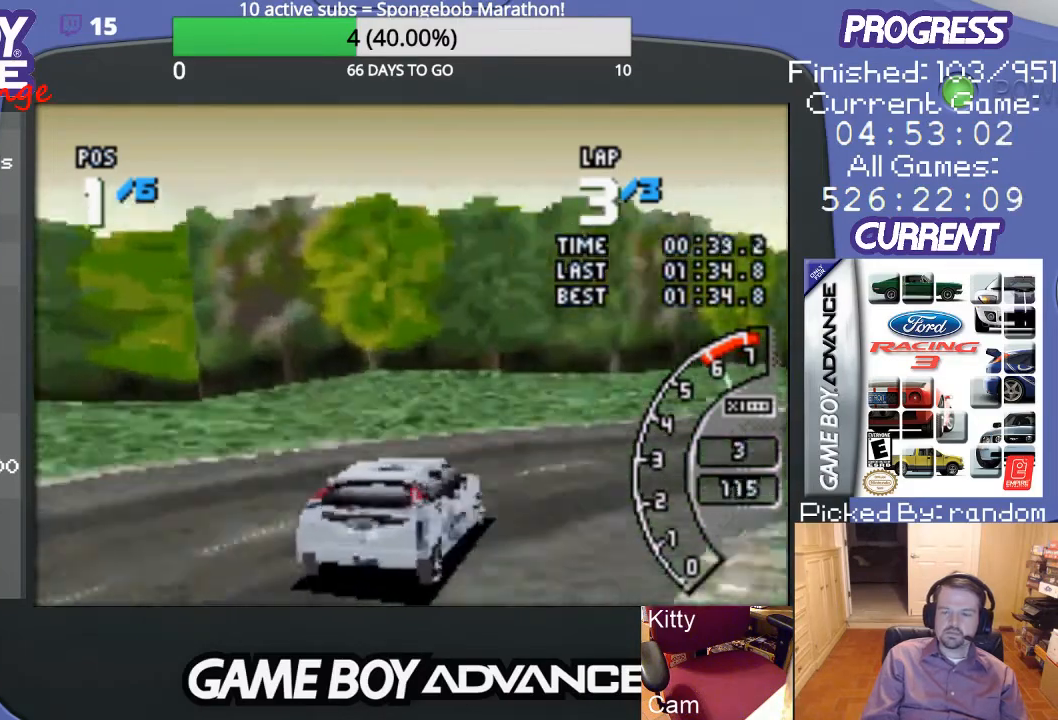
{"buttons": ["A", "DPAD_RIGHT"], "events": [[33, "A", "down"], [167, "A", "up"], [233, "A", "down"]]}
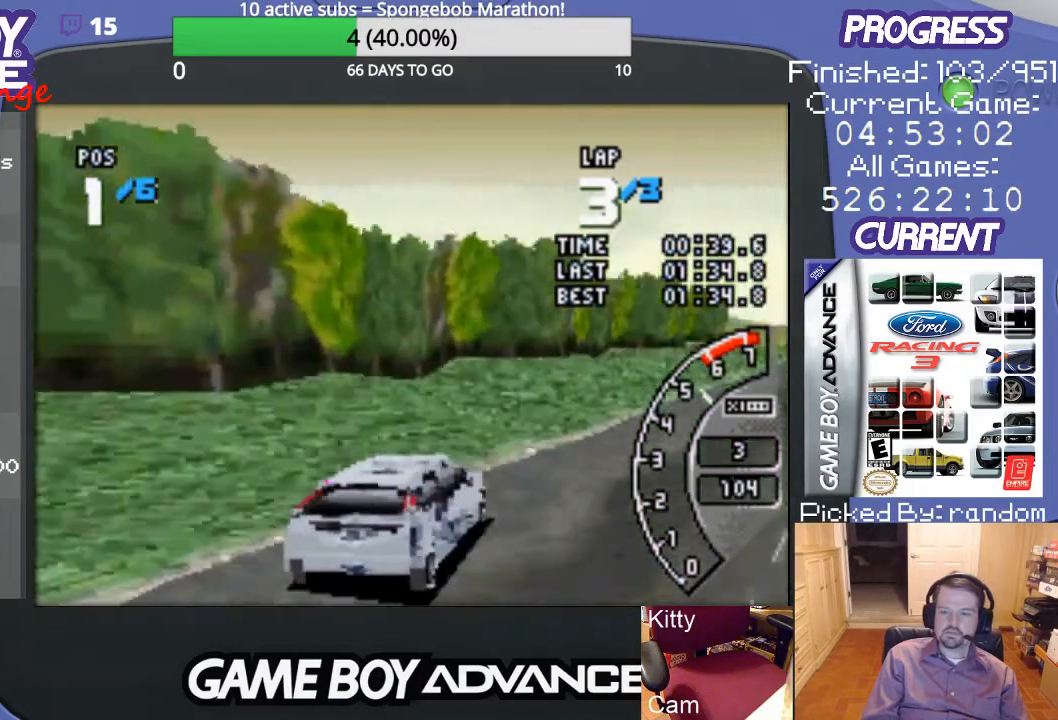
{"buttons": ["A", "DPAD_LEFT"], "events": [[267, "DPAD_RIGHT", "up"], [433, "DPAD_LEFT", "down"]]}
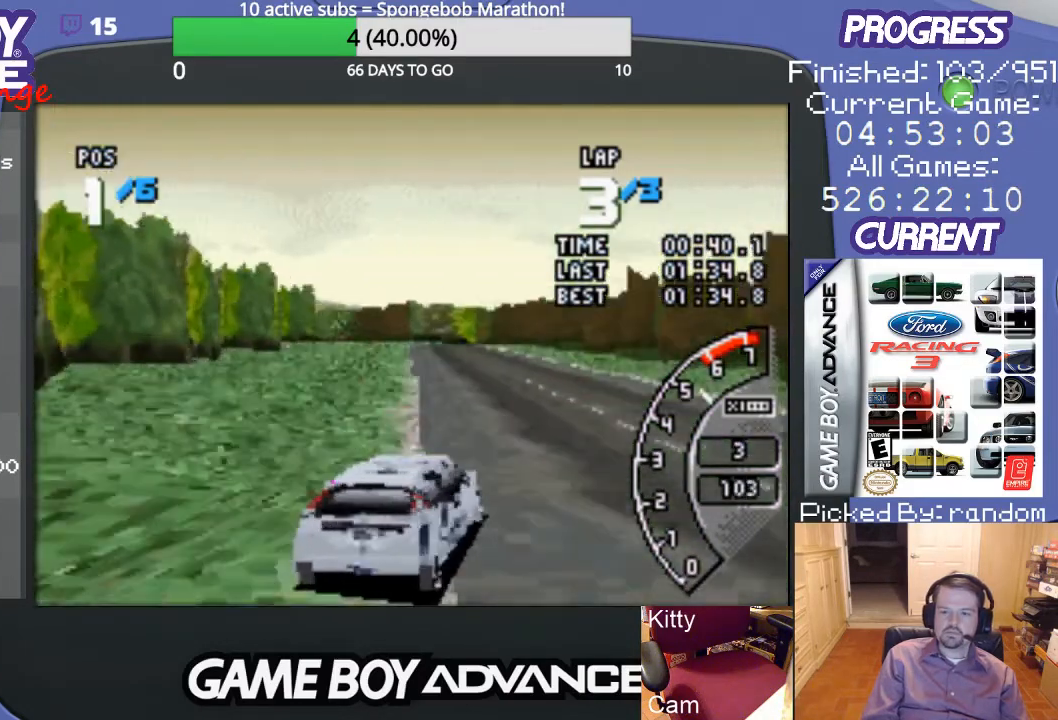
{"buttons": ["A"], "events": [[167, "DPAD_LEFT", "up"]]}
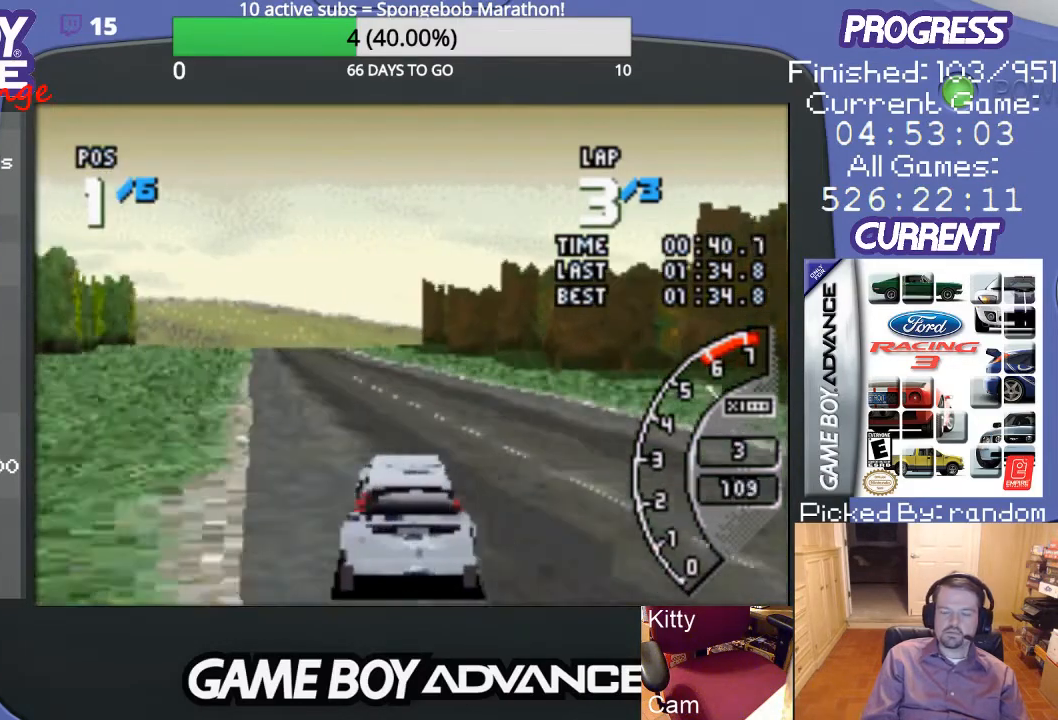
{"buttons": ["A"], "events": [[300, "DPAD_LEFT", "down"], [433, "DPAD_LEFT", "up"]]}
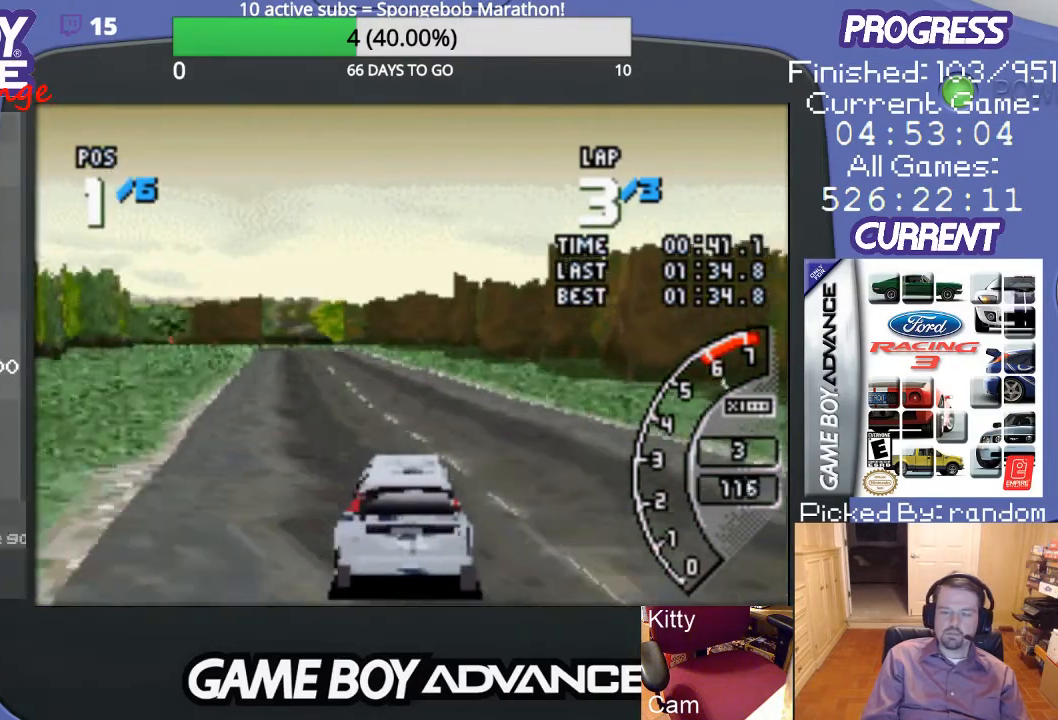
{"buttons": ["A"], "events": []}
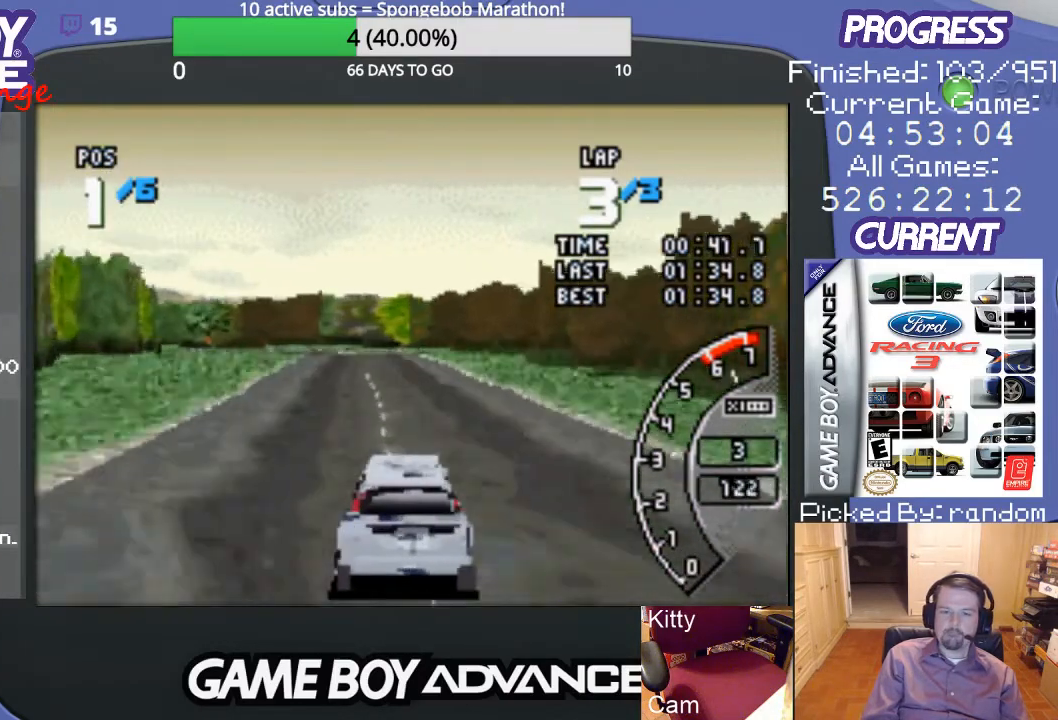
{"buttons": ["A"], "events": []}
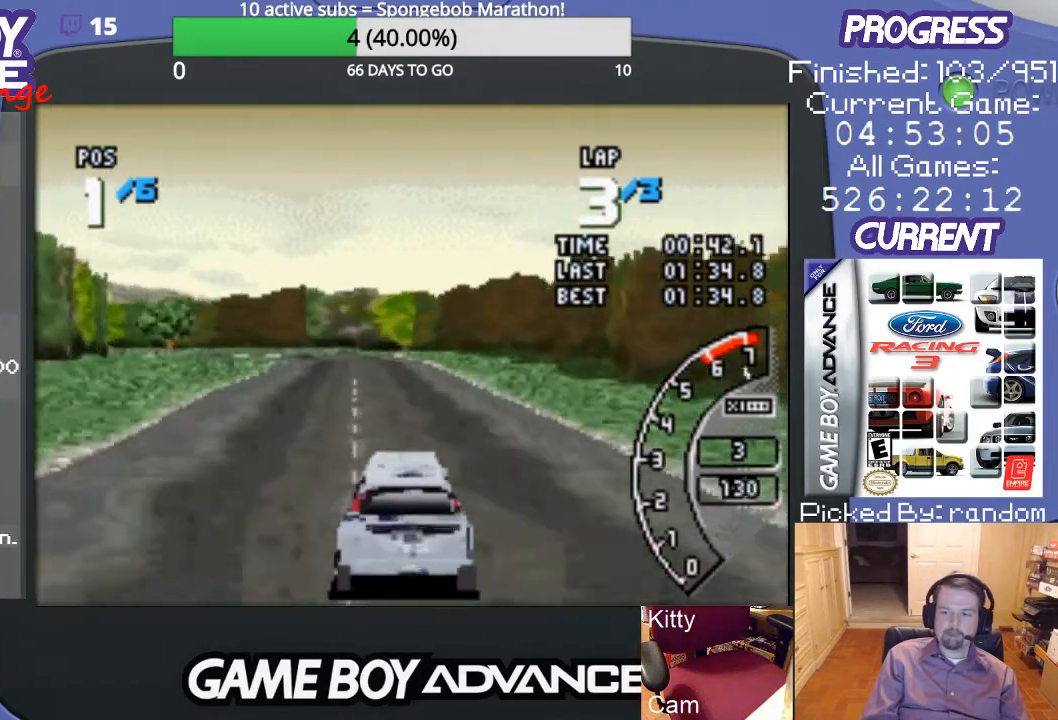
{"buttons": ["A"], "events": []}
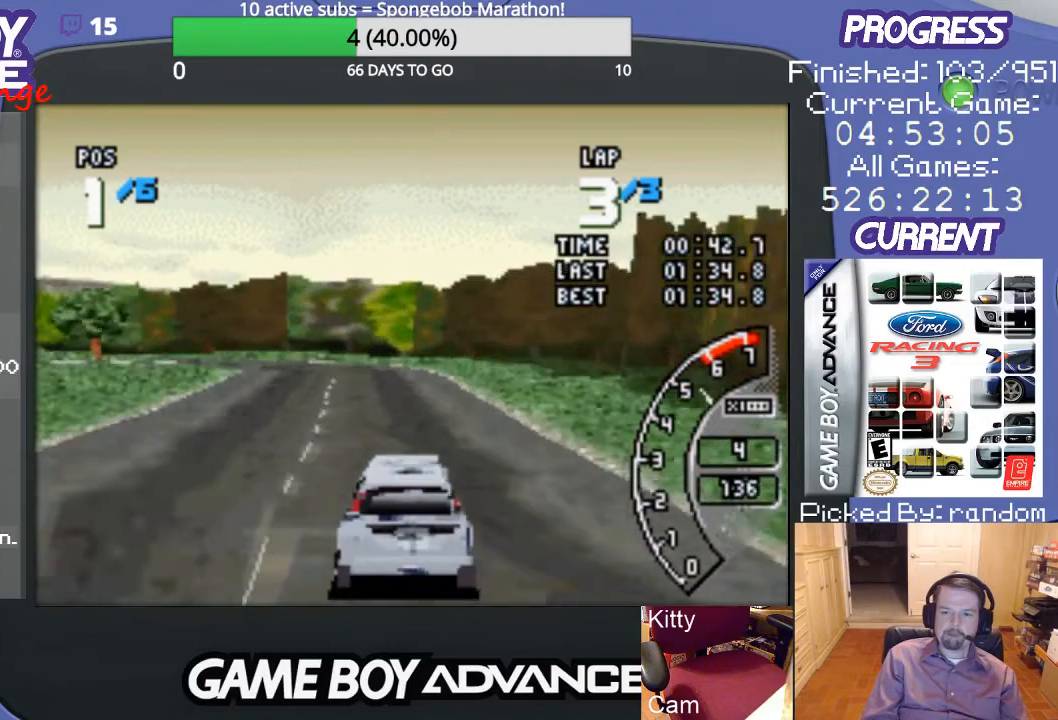
{"buttons": ["DPAD_LEFT"], "events": [[300, "DPAD_LEFT", "down"], [467, "A", "up"]]}
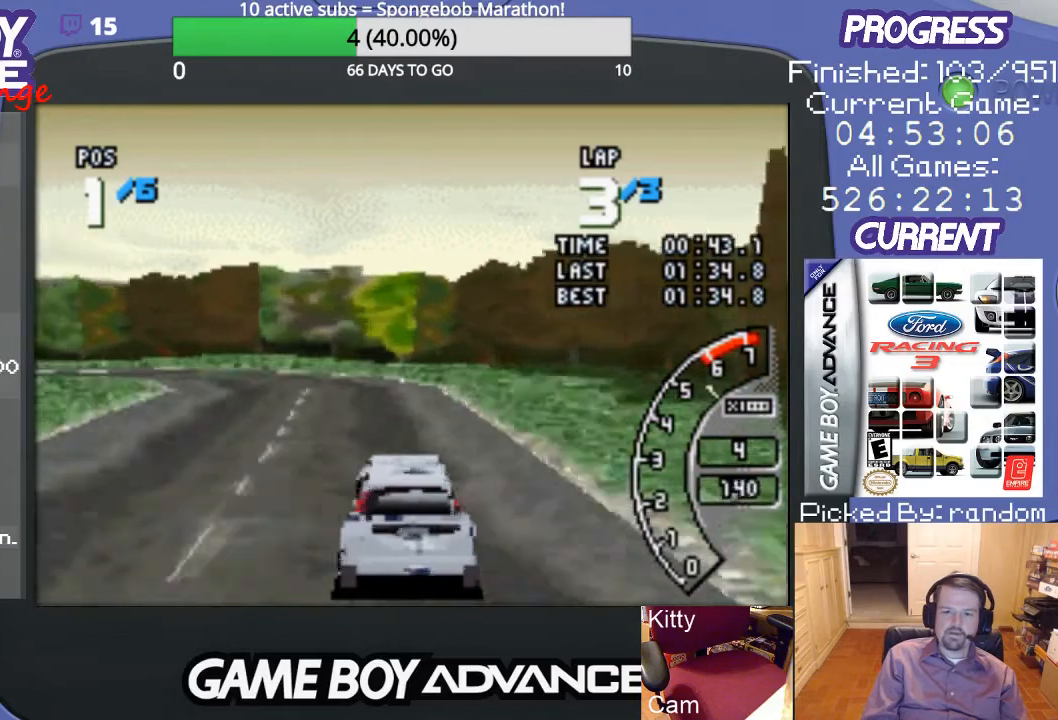
{"buttons": ["A"], "events": [[67, "A", "down"], [367, "DPAD_LEFT", "up"]]}
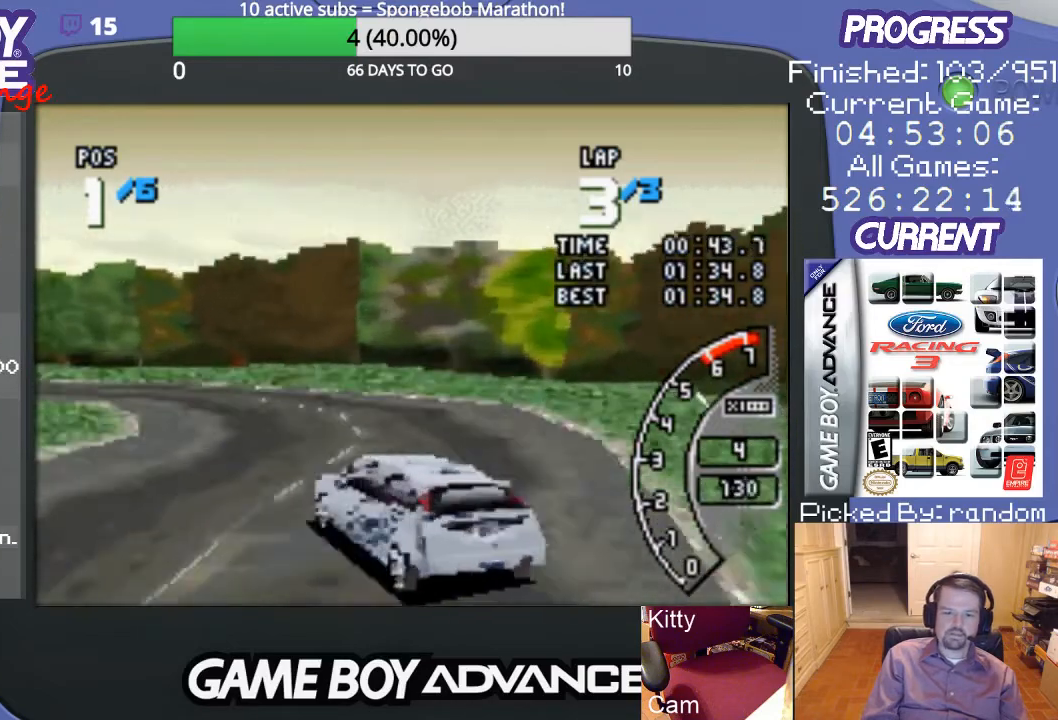
{"buttons": ["DPAD_LEFT"], "events": [[67, "DPAD_LEFT", "down"], [233, "DPAD_UP", "down"], [333, "A", "up"], [433, "DPAD_UP", "up"]]}
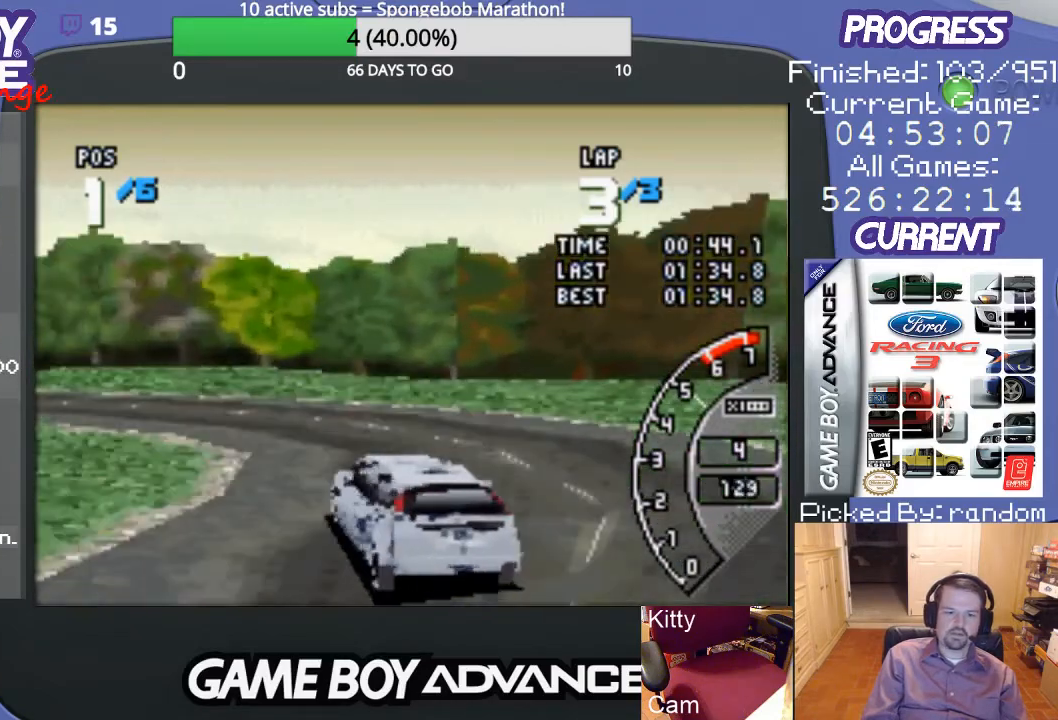
{"buttons": ["A", "DPAD_LEFT"], "events": [[33, "A", "down"], [167, "A", "up"], [267, "A", "down"], [367, "A", "up"], [400, "A", "down"]]}
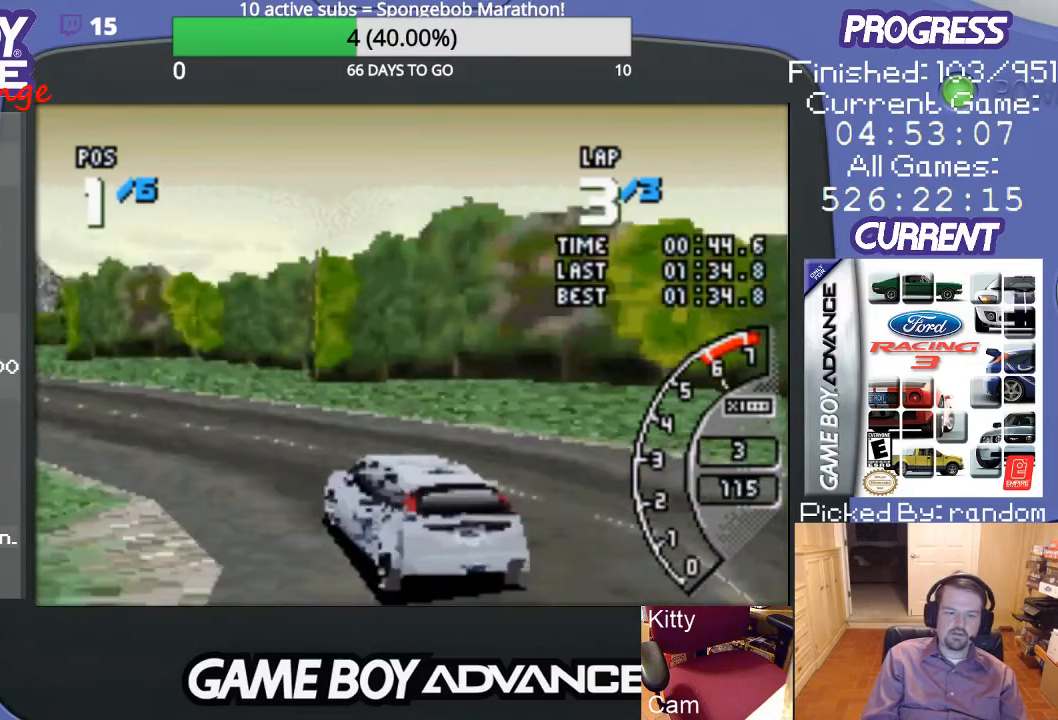
{"buttons": ["A", "DPAD_RIGHT"], "events": [[200, "DPAD_LEFT", "up"], [500, "DPAD_RIGHT", "down"]]}
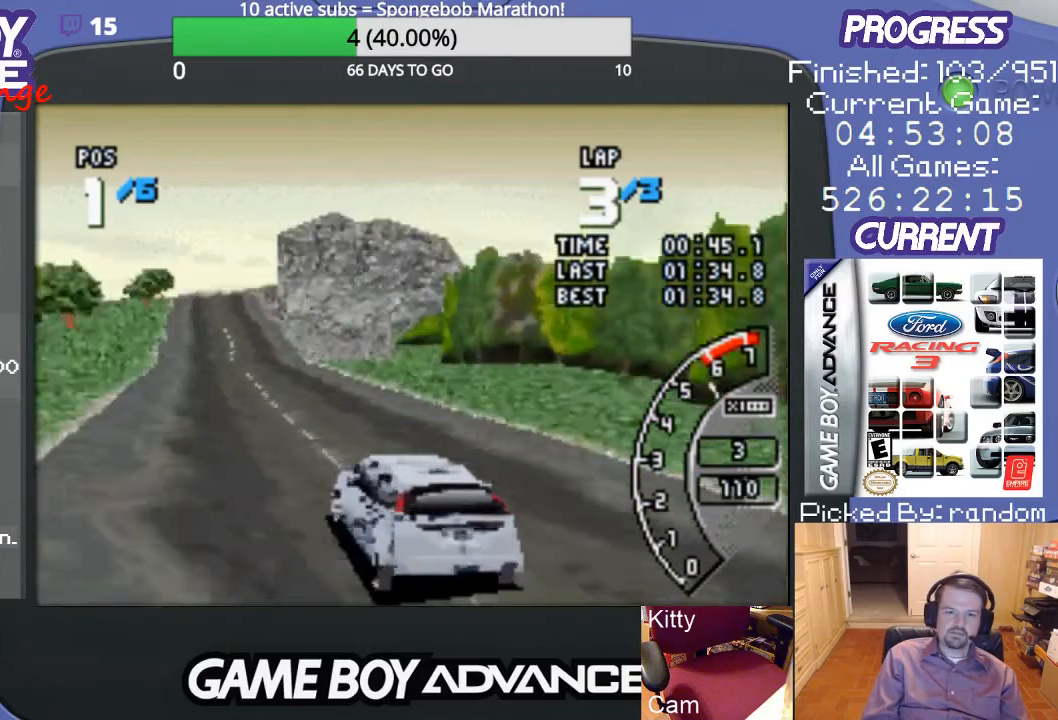
{"buttons": ["A"], "events": [[133, "DPAD_RIGHT", "up"]]}
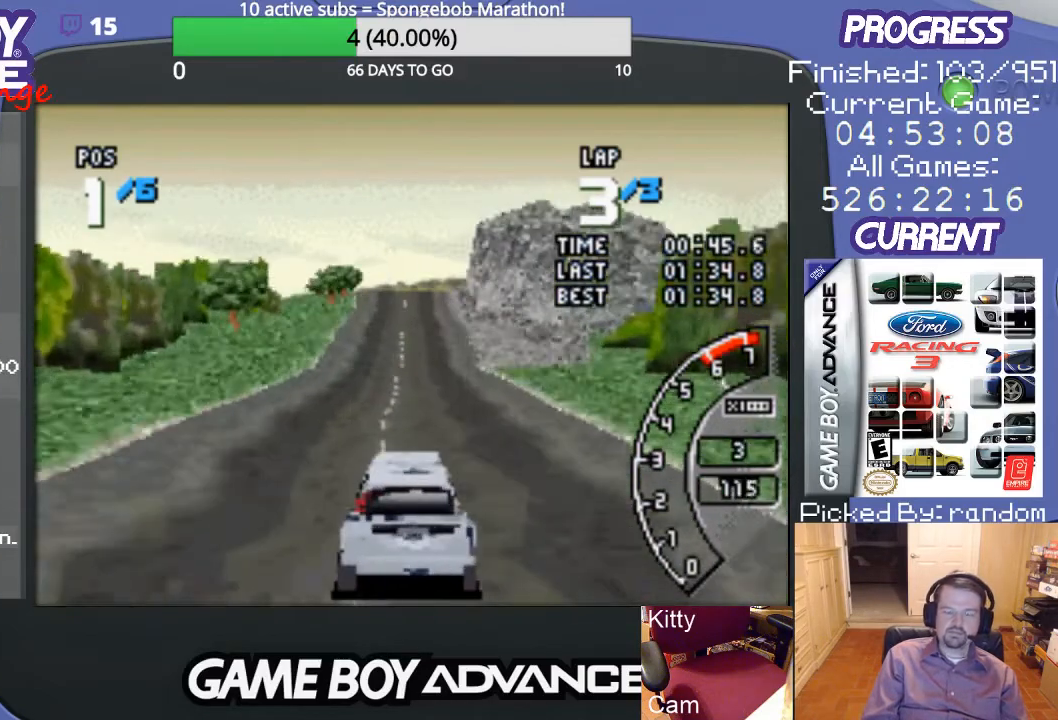
{"buttons": ["A"], "events": []}
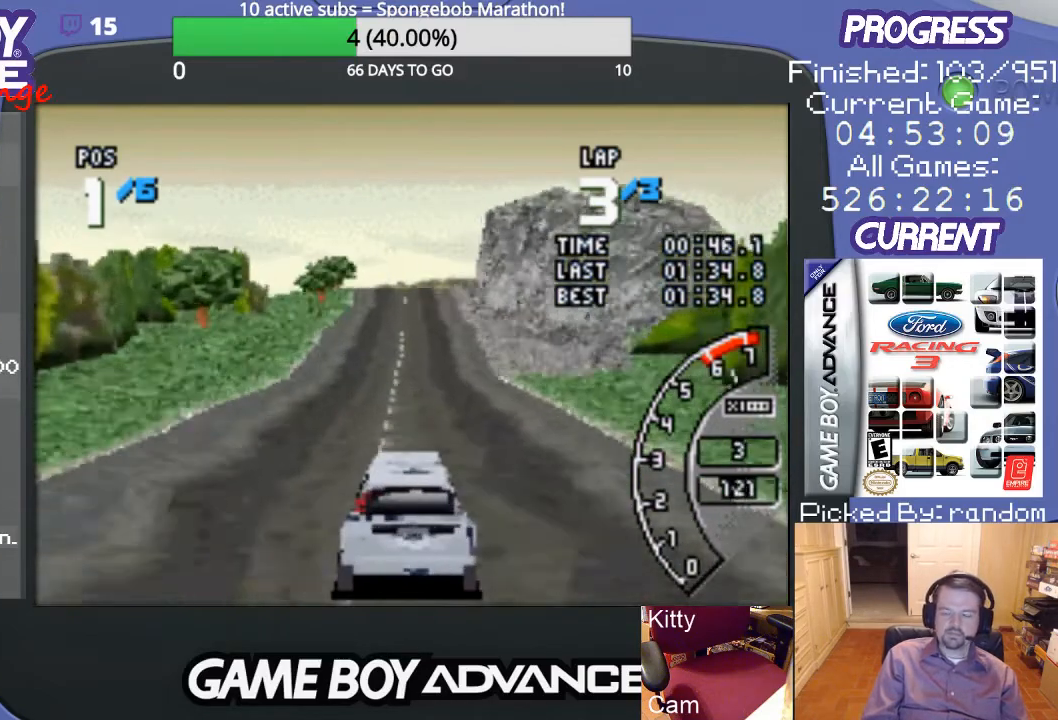
{"buttons": ["A"], "events": []}
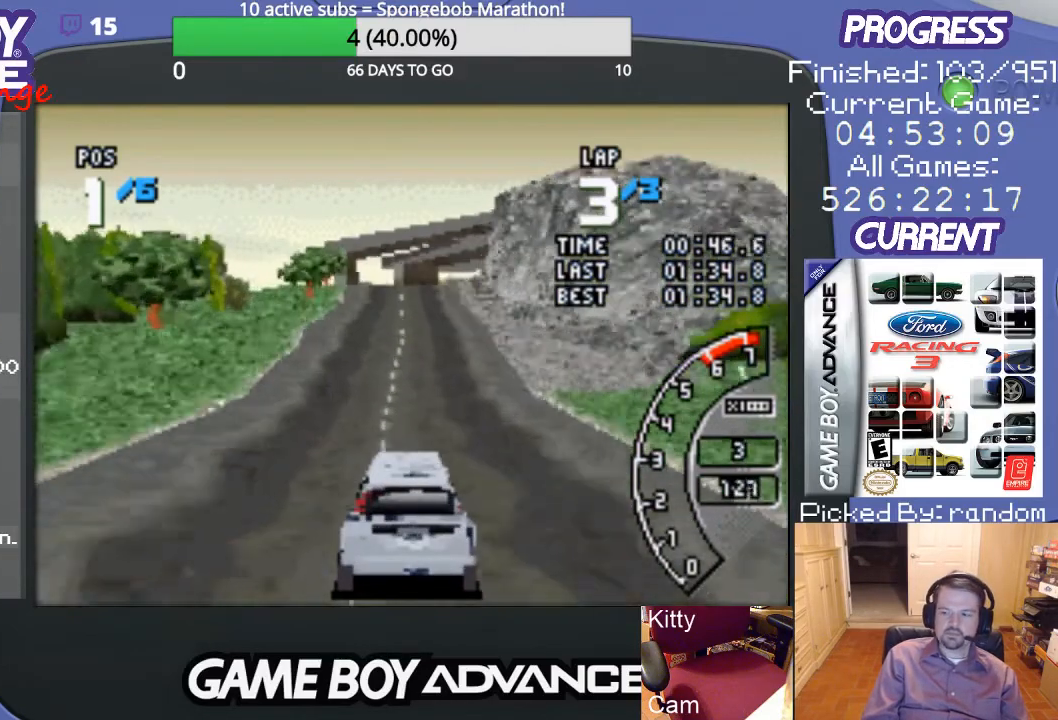
{"buttons": ["A"], "events": []}
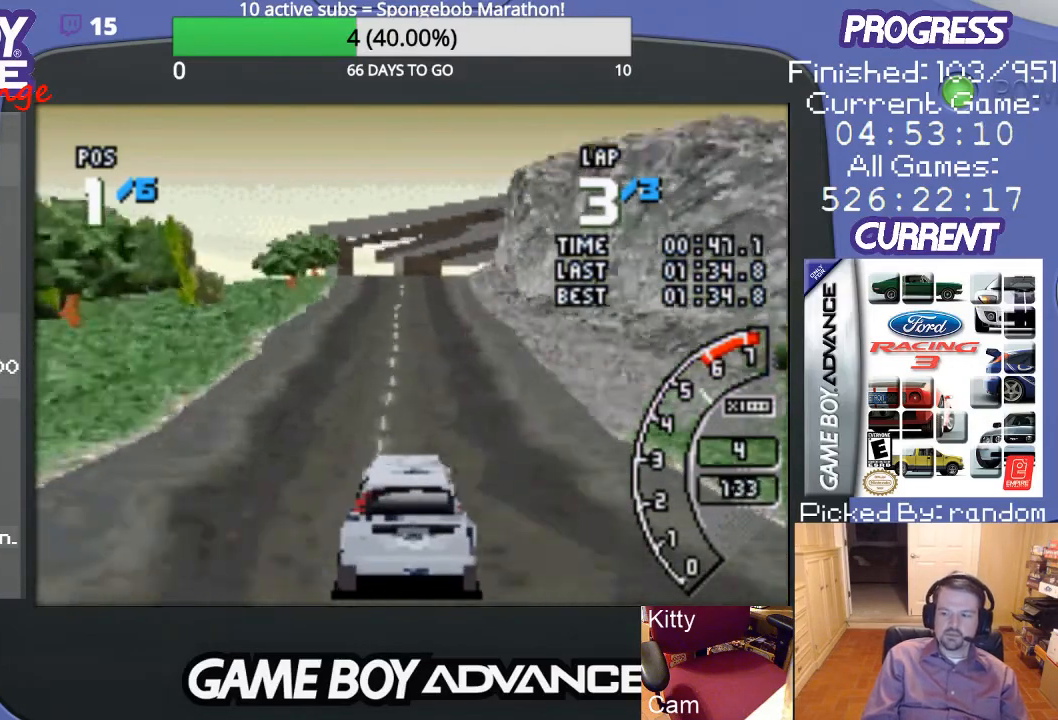
{"buttons": ["A"], "events": []}
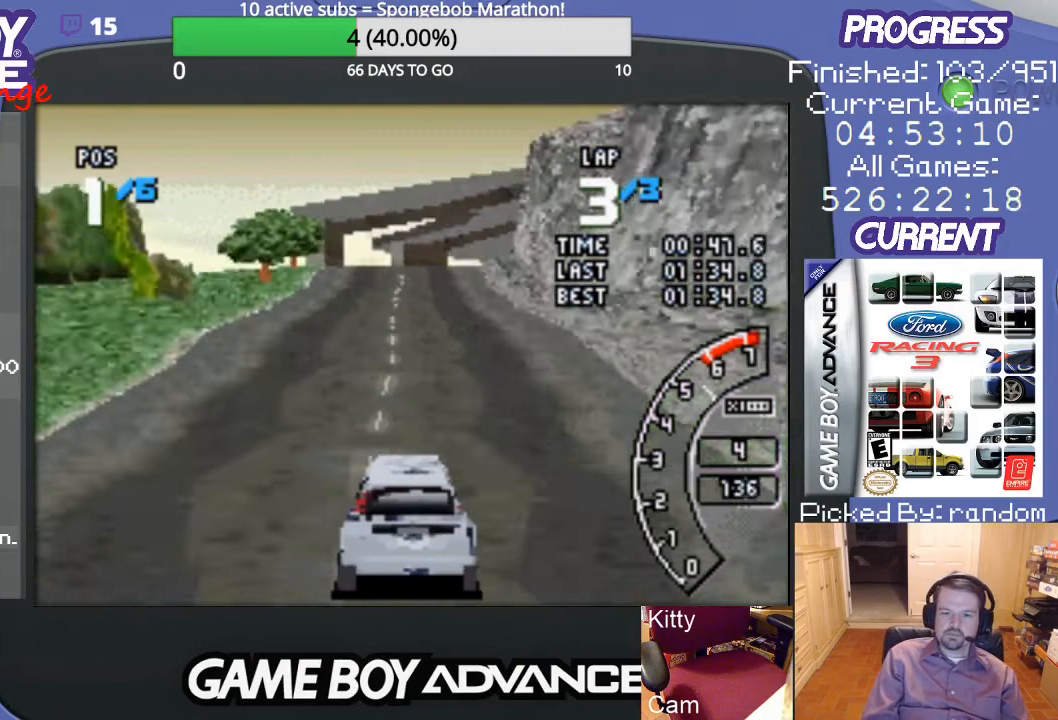
{"buttons": ["A"], "events": []}
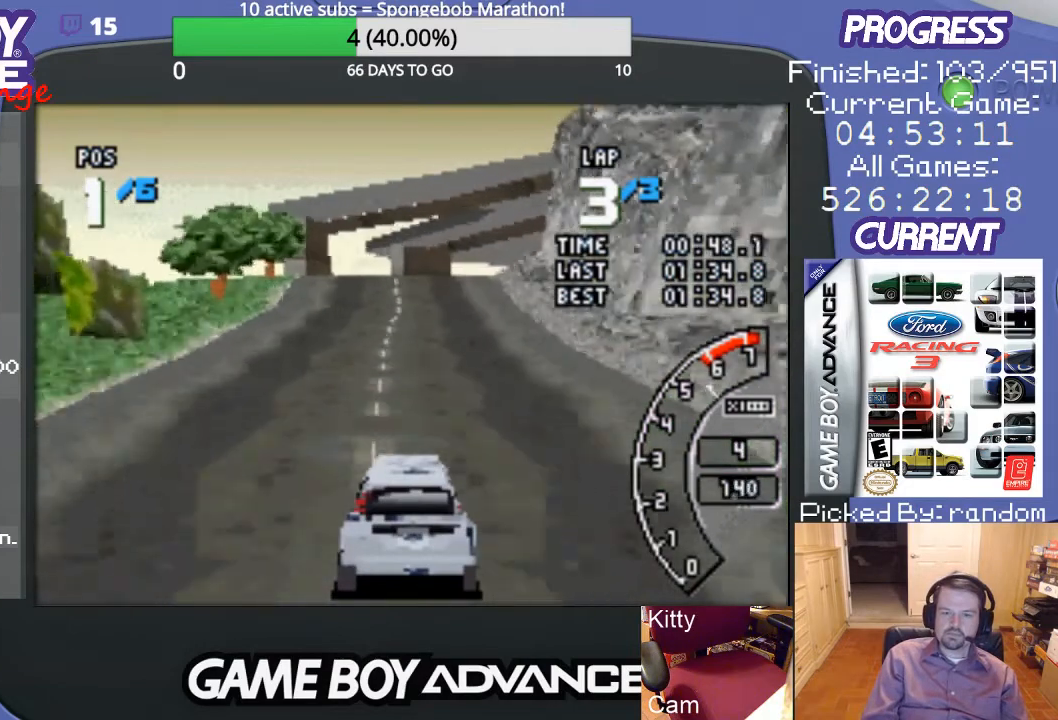
{"buttons": ["A"], "events": []}
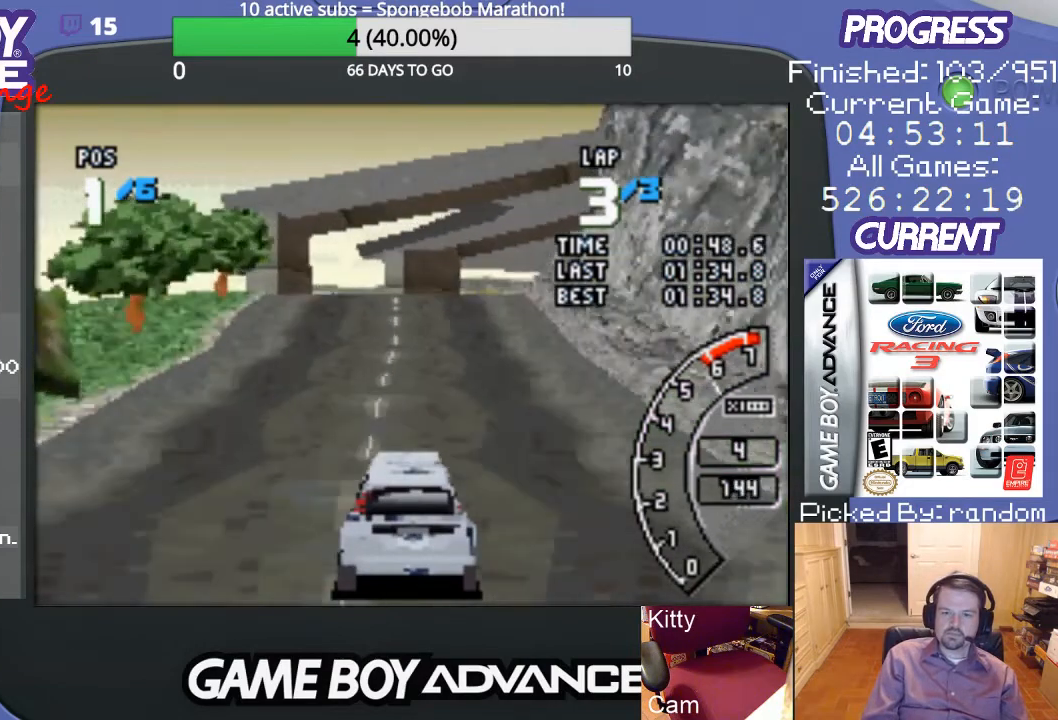
{"buttons": ["A"], "events": [[167, "DPAD_RIGHT", "down"], [267, "DPAD_RIGHT", "up"]]}
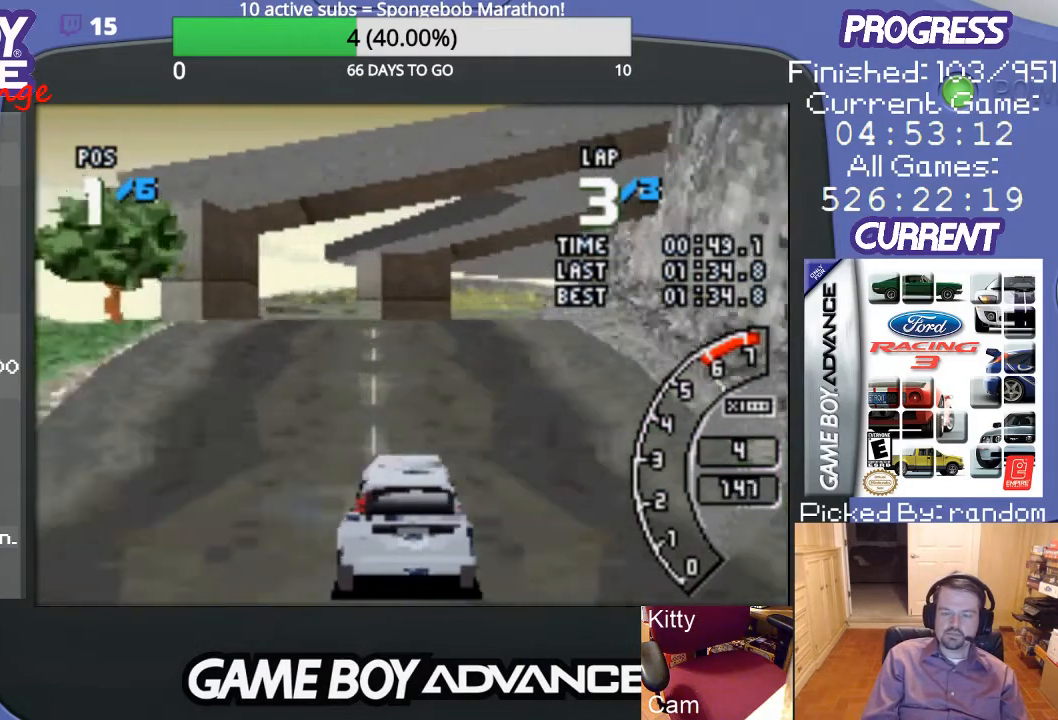
{"buttons": ["DPAD_RIGHT"], "events": [[300, "DPAD_RIGHT", "down"], [500, "A", "up"]]}
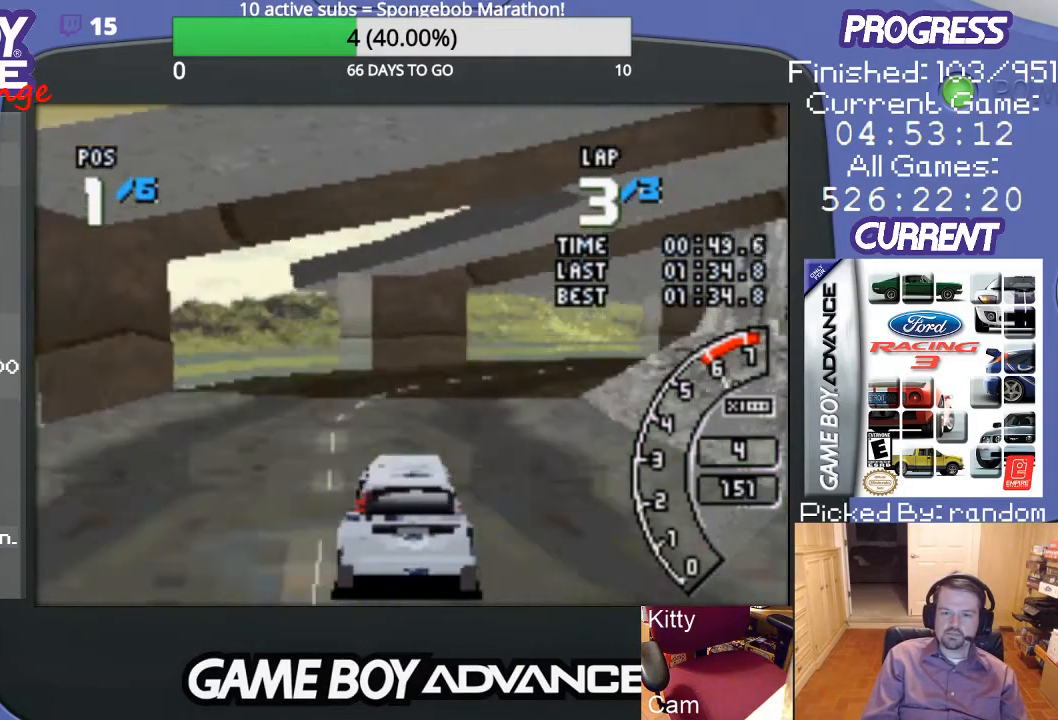
{"buttons": ["A", "DPAD_RIGHT"], "events": [[100, "A", "down"], [133, "DPAD_RIGHT", "up"], [200, "A", "up"], [200, "DPAD_RIGHT", "down"], [333, "A", "down"], [400, "A", "up"], [500, "A", "down"]]}
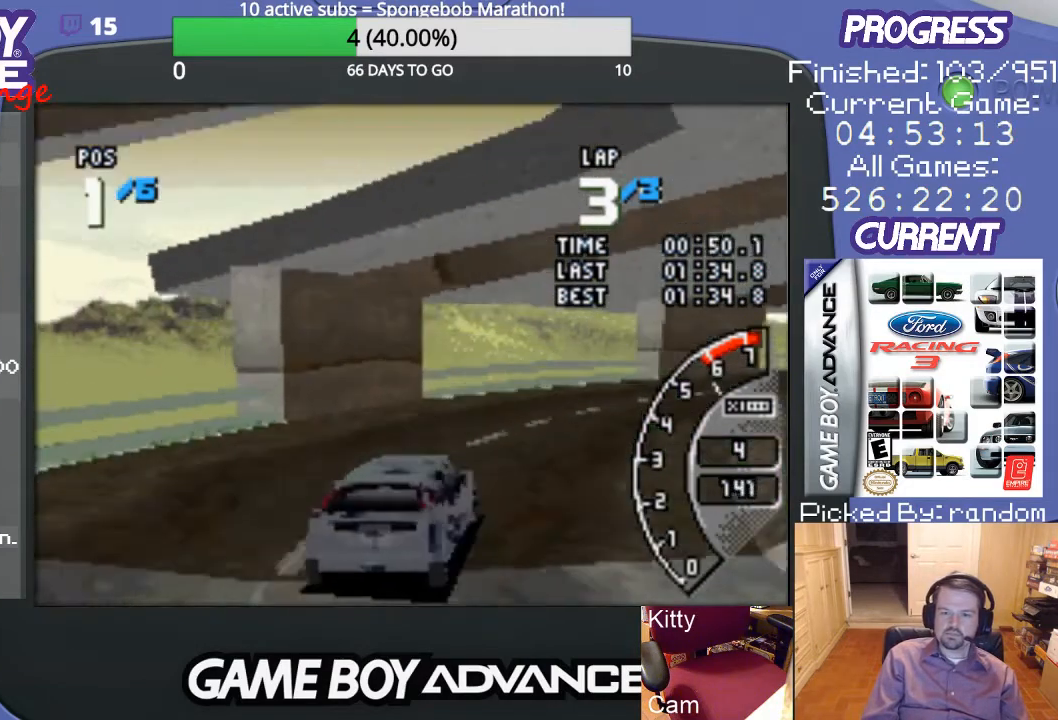
{"buttons": ["A", "DPAD_RIGHT"], "events": [[100, "A", "up"], [167, "A", "down"], [267, "DPAD_RIGHT", "up"], [300, "DPAD_RIGHT", "down"]]}